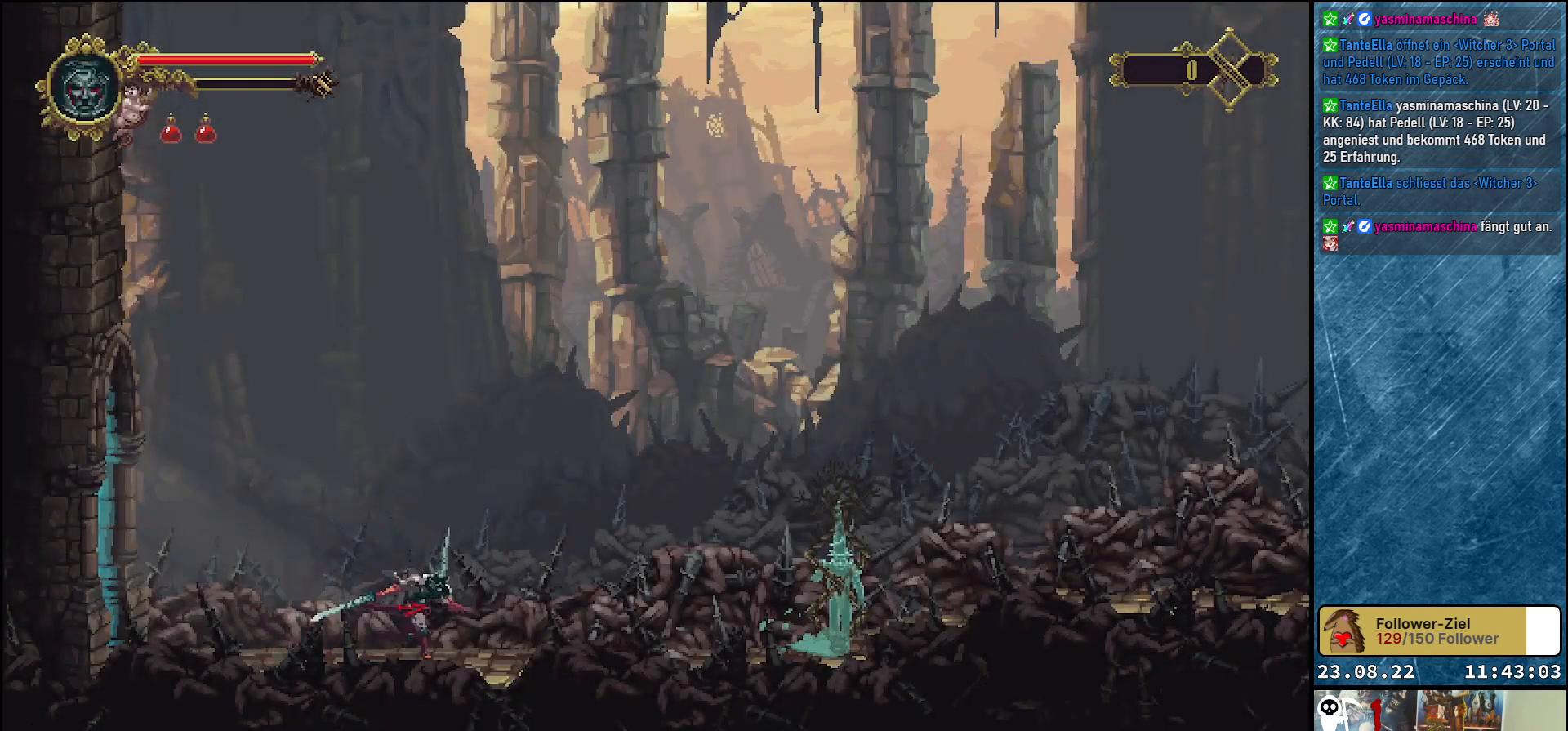
Gameplay with a controller (Xbox layout); each line is a JSON object with the inputs held at the frame after it. "events" lists button and stick changes between this image and that frame as [ms after this image, input, new state], when the widget could be followed in between.
{"buttons": ["DPAD_RIGHT"], "left_stick": "center", "right_stick": "center", "events": []}
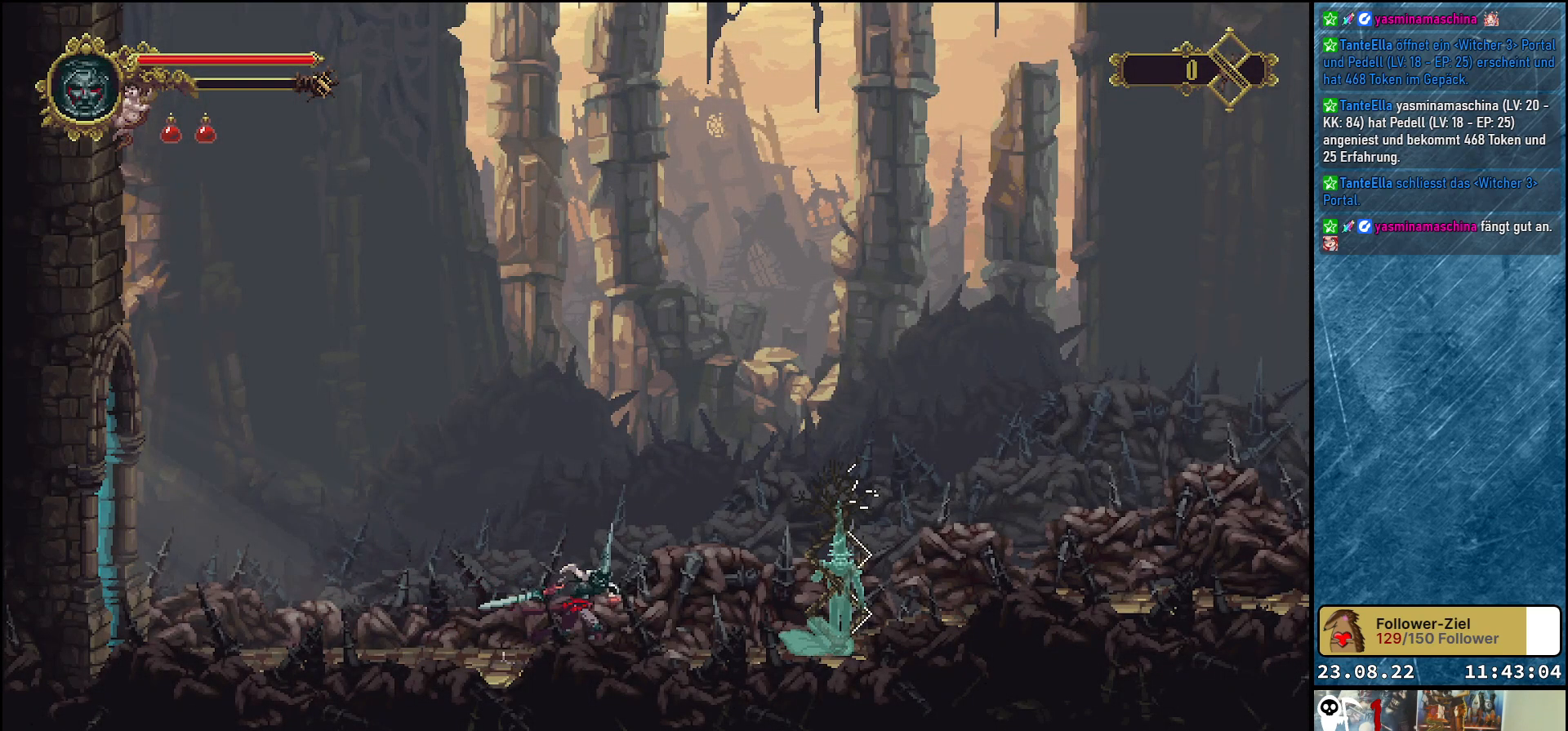
{"buttons": [], "left_stick": "center", "right_stick": "center", "events": [[450, "DPAD_RIGHT", "up"]]}
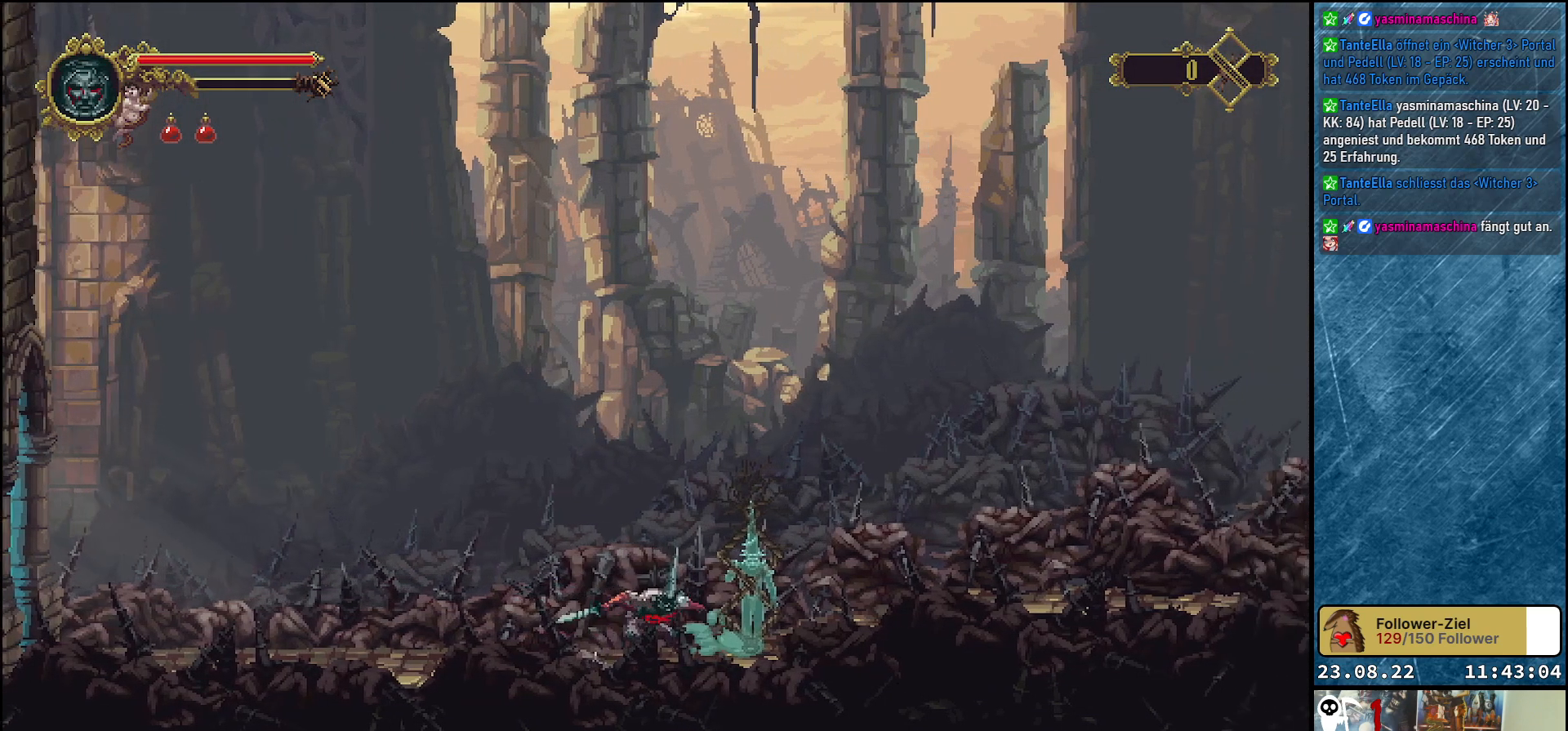
{"buttons": [], "left_stick": "center", "right_stick": "center", "events": []}
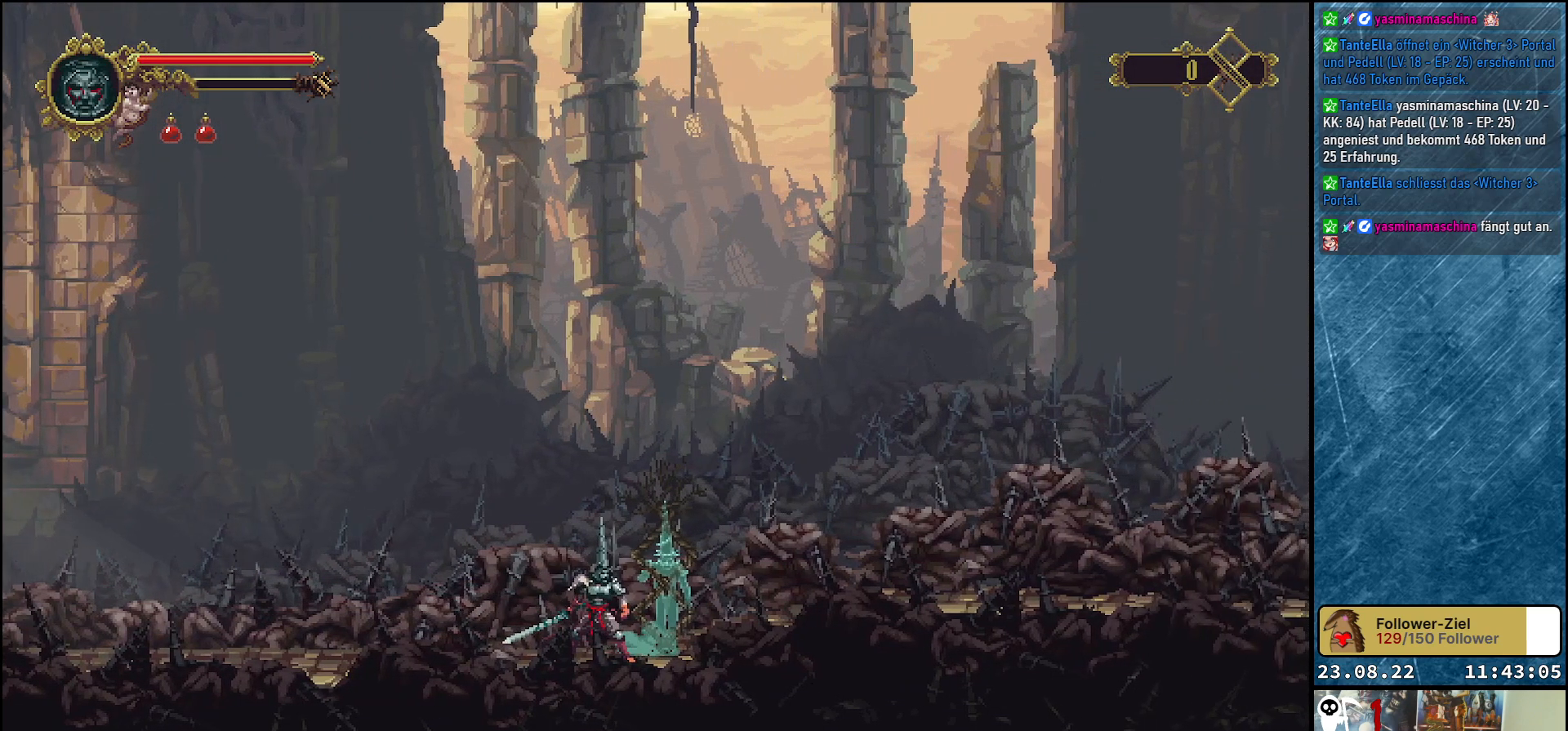
{"buttons": ["DPAD_RIGHT"], "left_stick": "center", "right_stick": "center", "events": [[217, "DPAD_RIGHT", "down"]]}
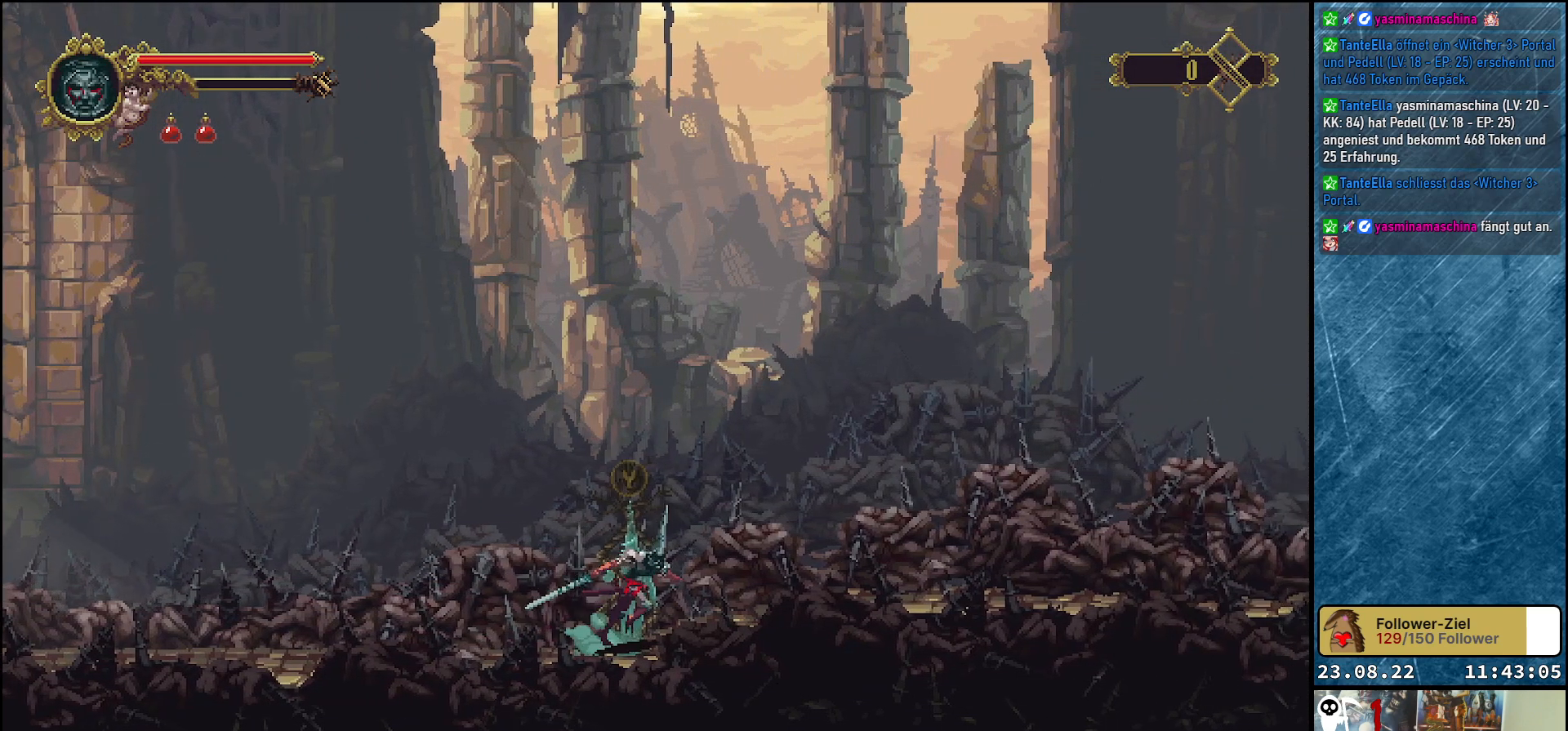
{"buttons": ["Y"], "left_stick": "center", "right_stick": "center", "events": [[17, "DPAD_RIGHT", "up"], [283, "DPAD_LEFT", "down"], [417, "DPAD_LEFT", "up"], [467, "Y", "down"]]}
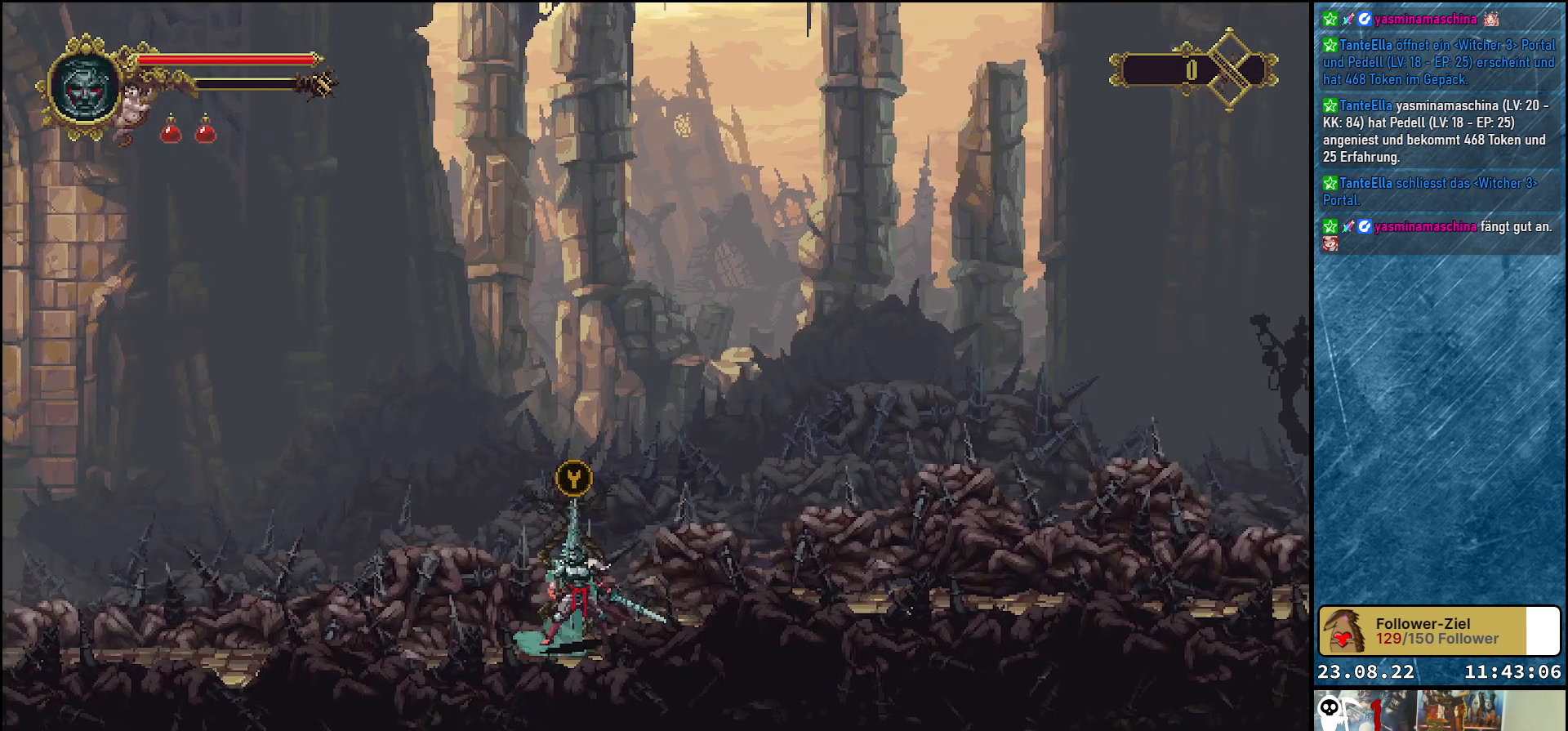
{"buttons": [], "left_stick": "center", "right_stick": "center", "events": [[117, "Y", "up"]]}
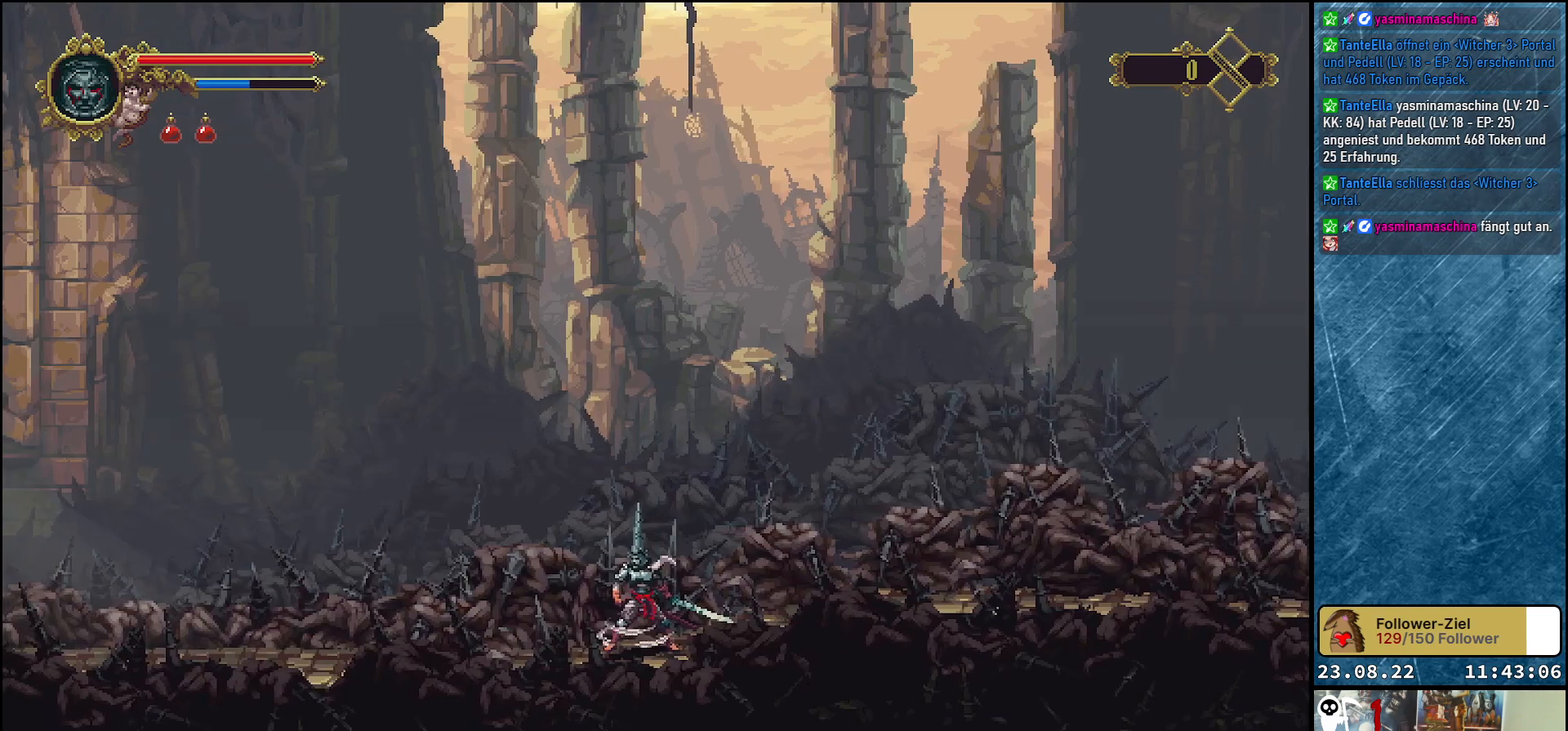
{"buttons": [], "left_stick": "center", "right_stick": "center", "events": []}
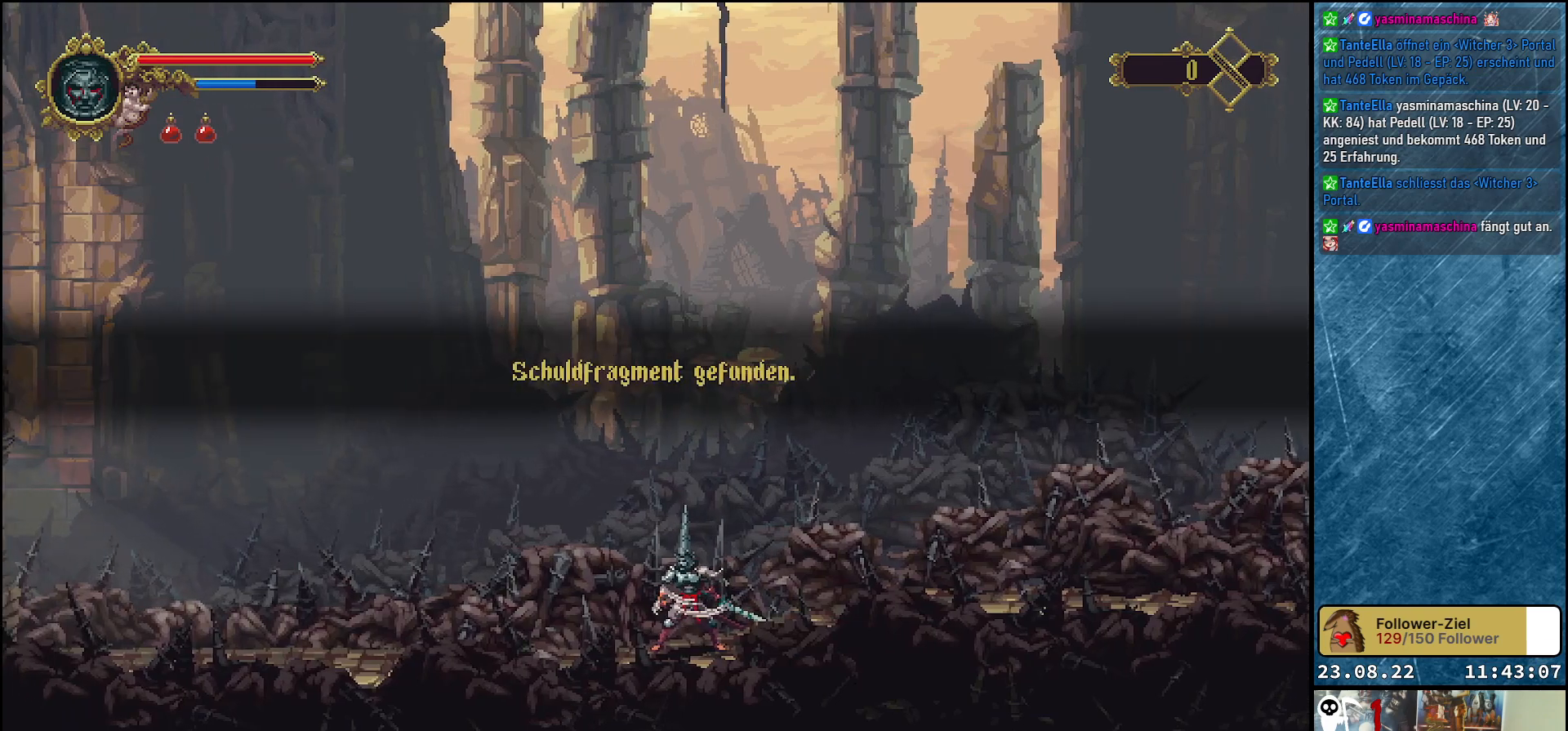
{"buttons": [], "left_stick": "center", "right_stick": "center", "events": []}
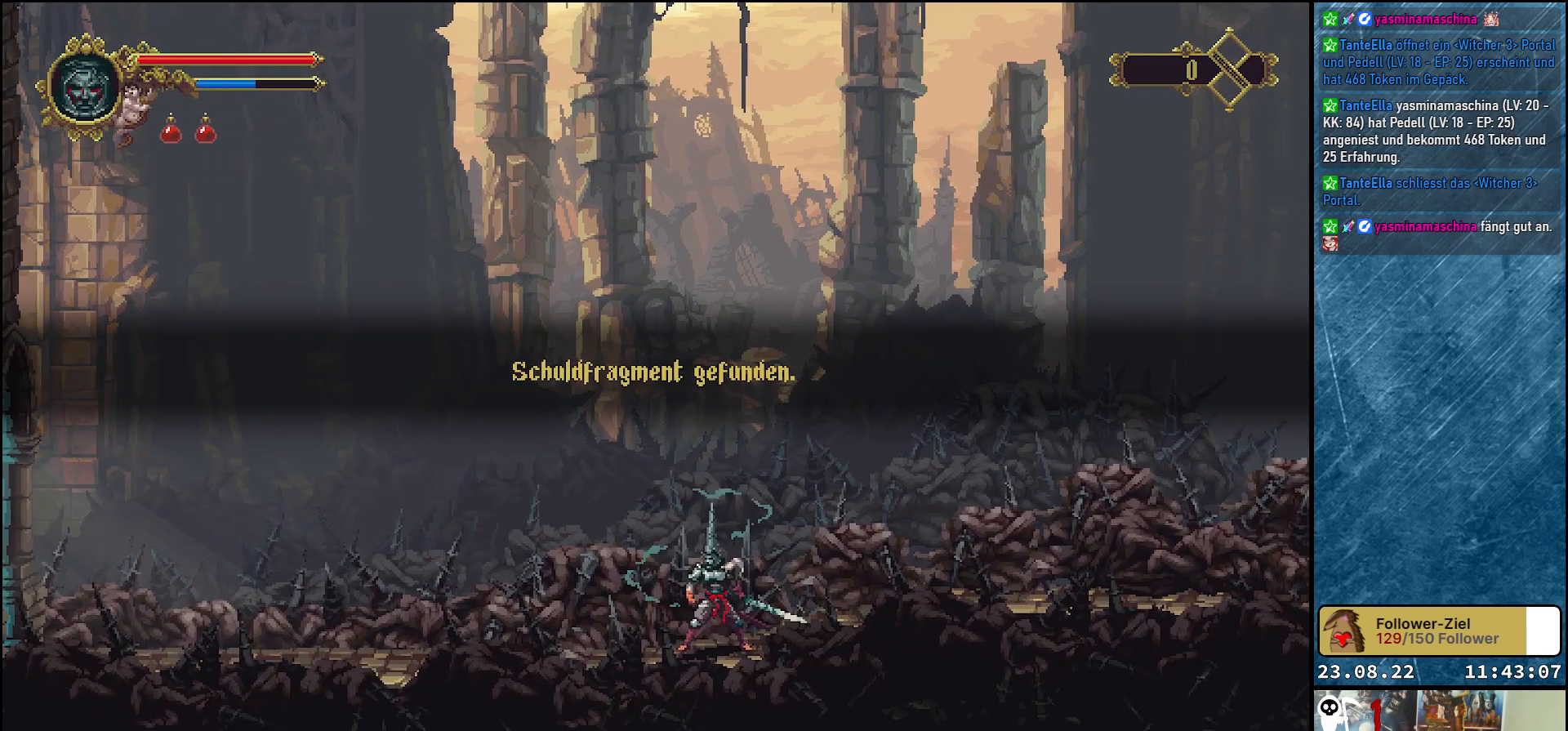
{"buttons": [], "left_stick": "center", "right_stick": "center", "events": []}
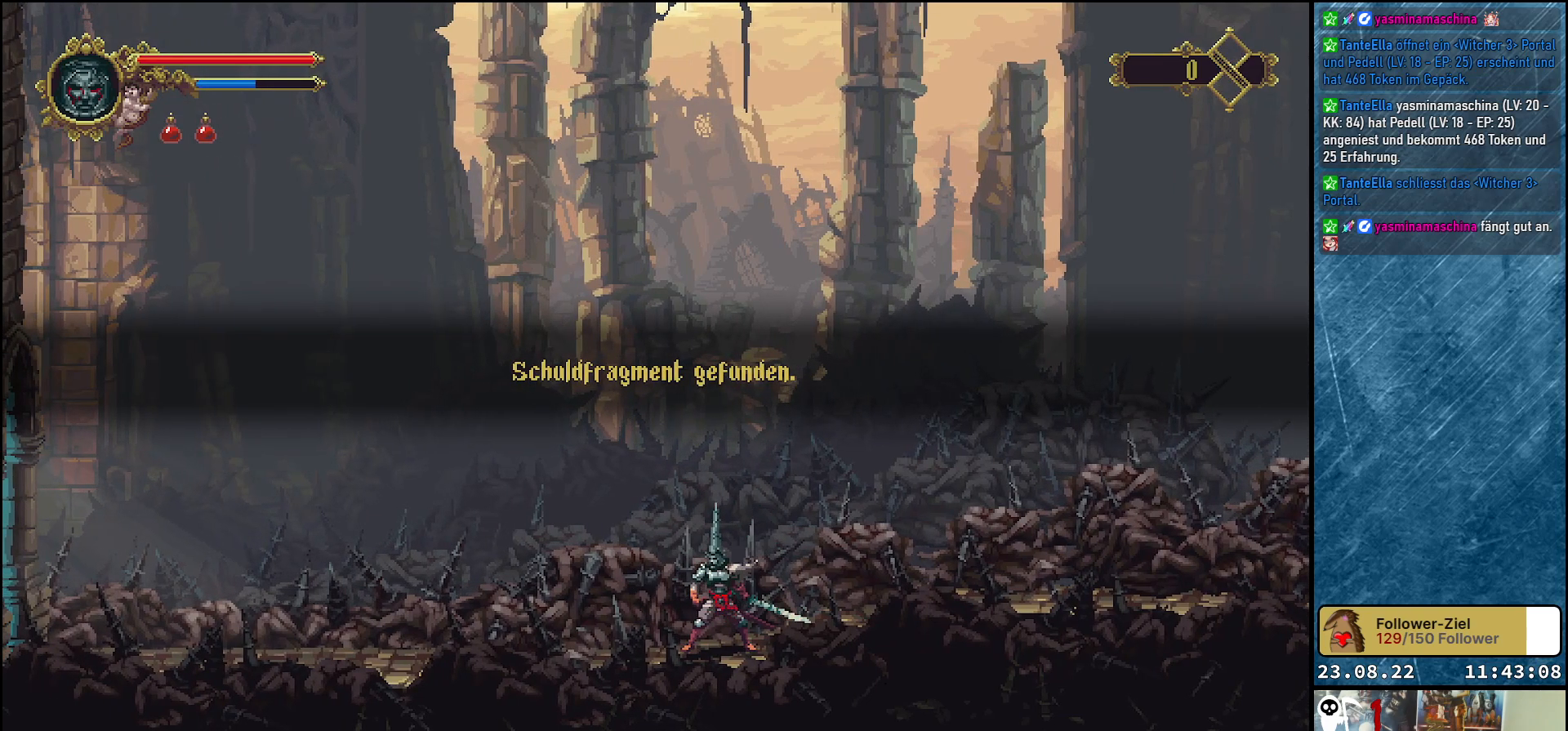
{"buttons": [], "left_stick": "center", "right_stick": "center", "events": []}
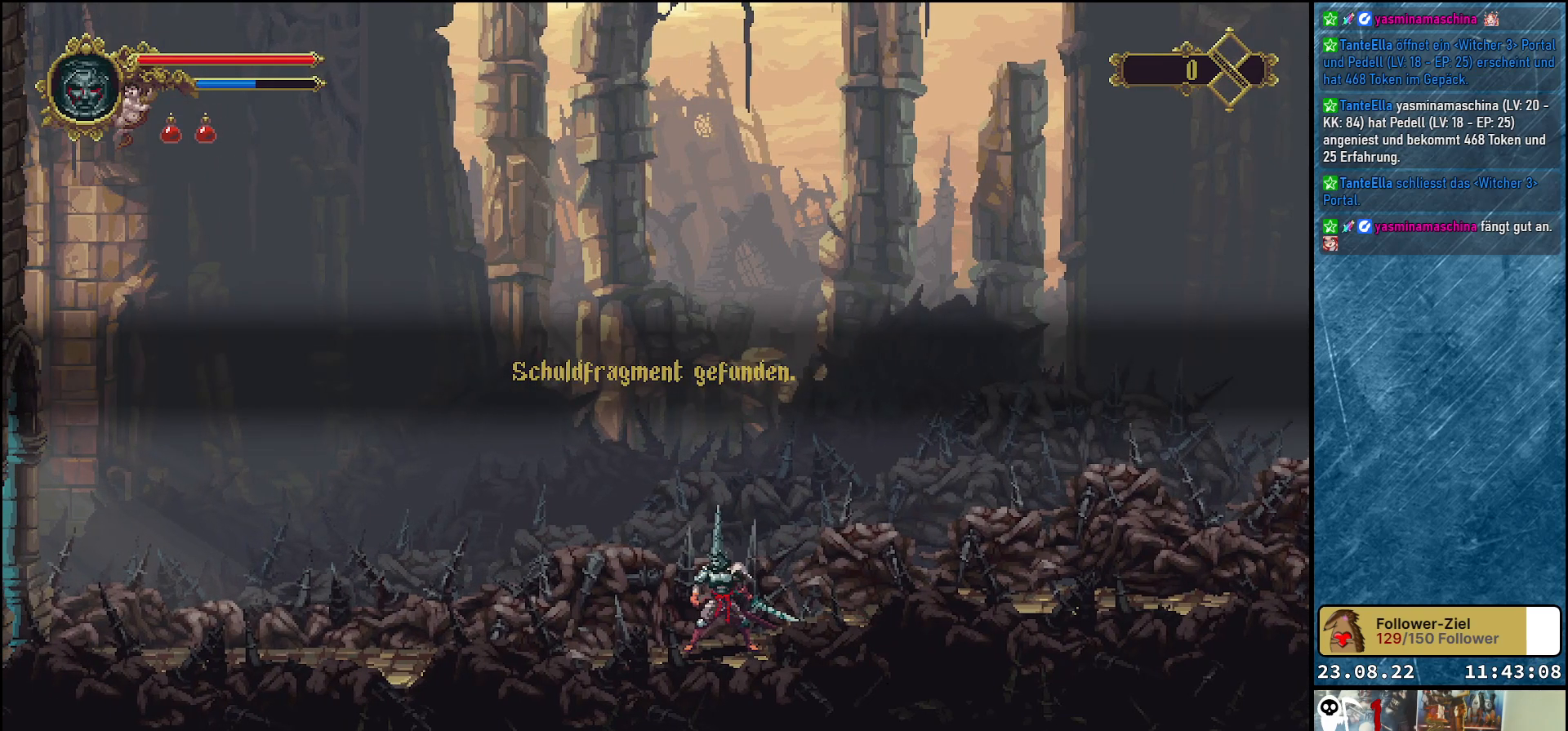
{"buttons": [], "left_stick": "center", "right_stick": "center", "events": []}
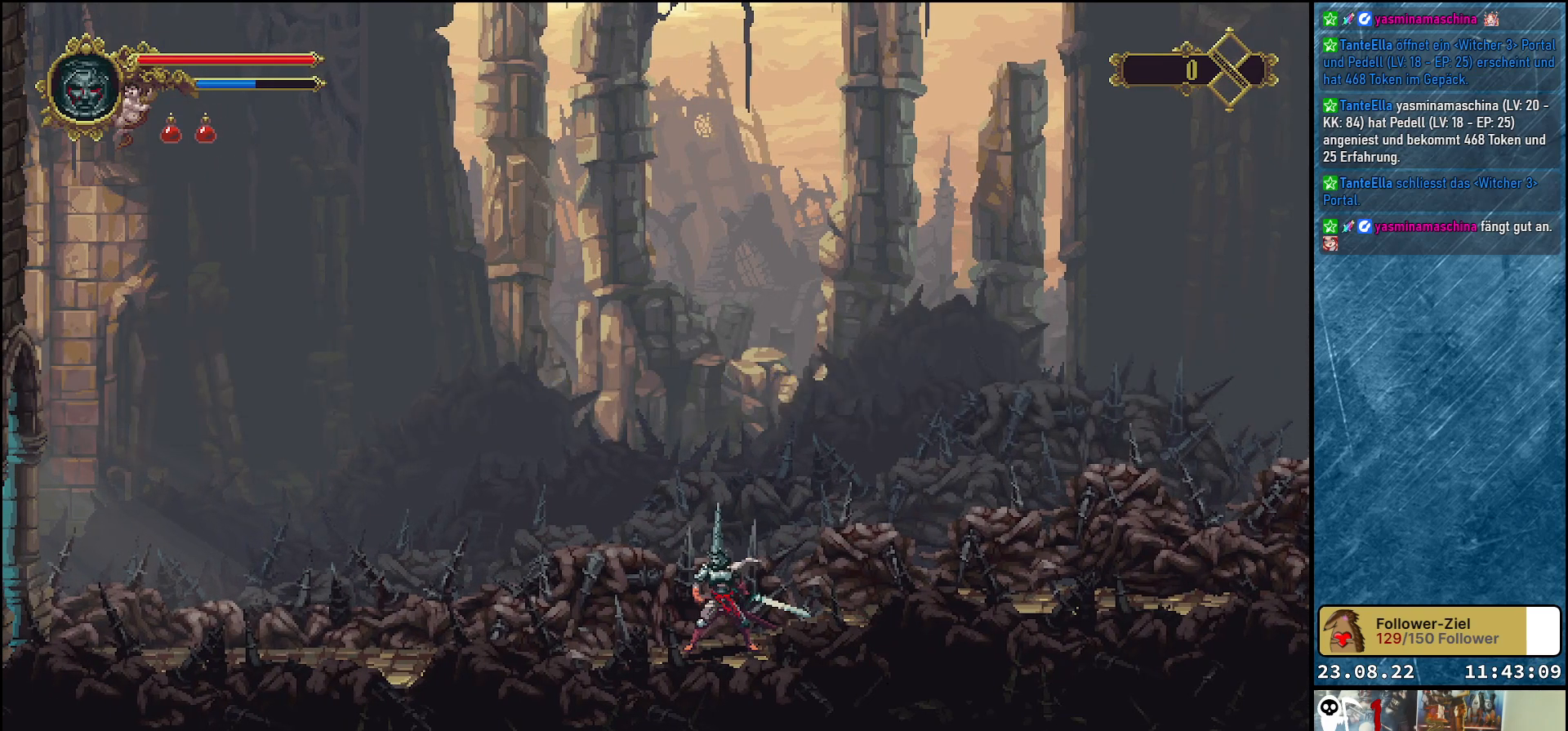
{"buttons": [], "left_stick": "center", "right_stick": "center", "events": []}
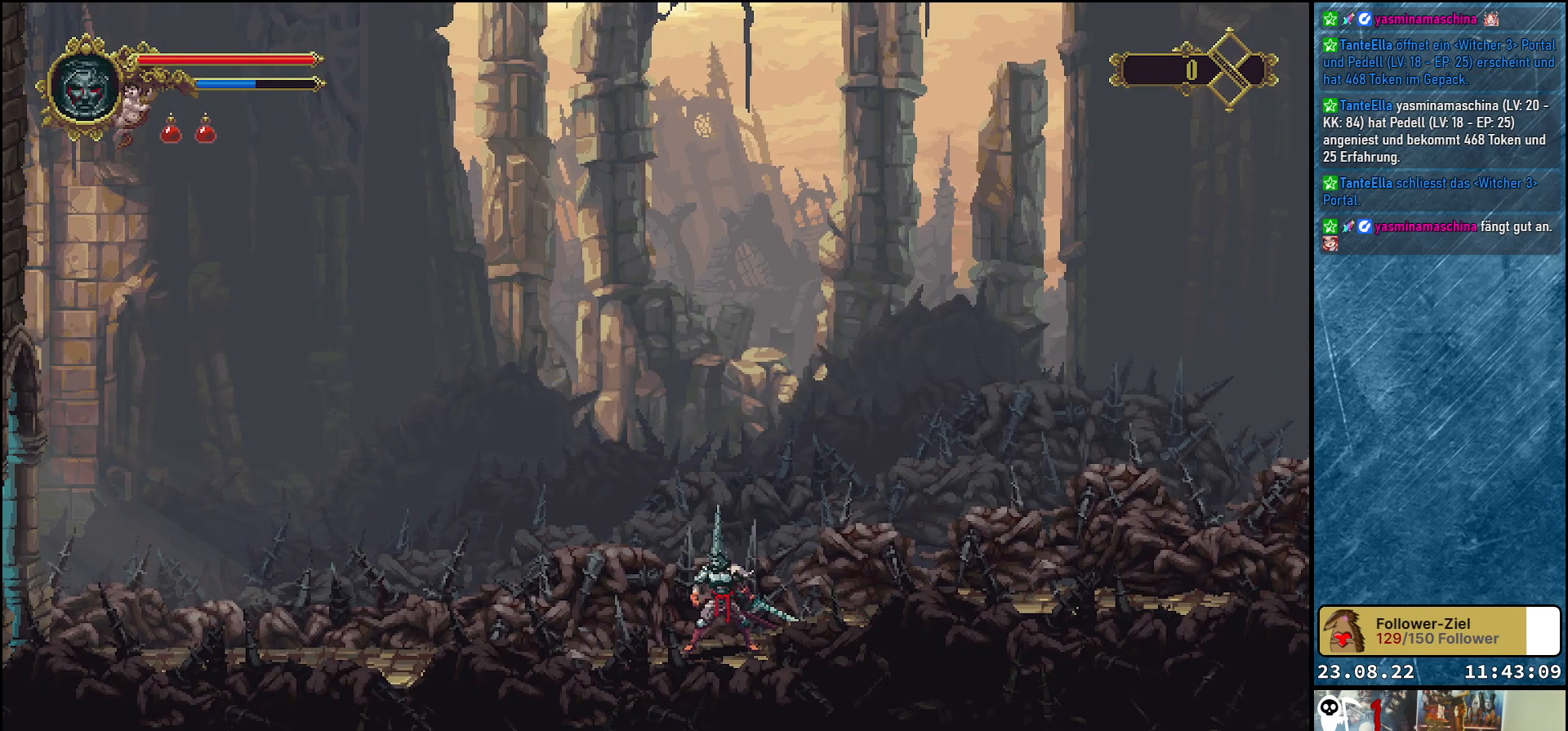
{"buttons": ["DPAD_RIGHT"], "left_stick": "center", "right_stick": "center", "events": [[83, "DPAD_RIGHT", "down"]]}
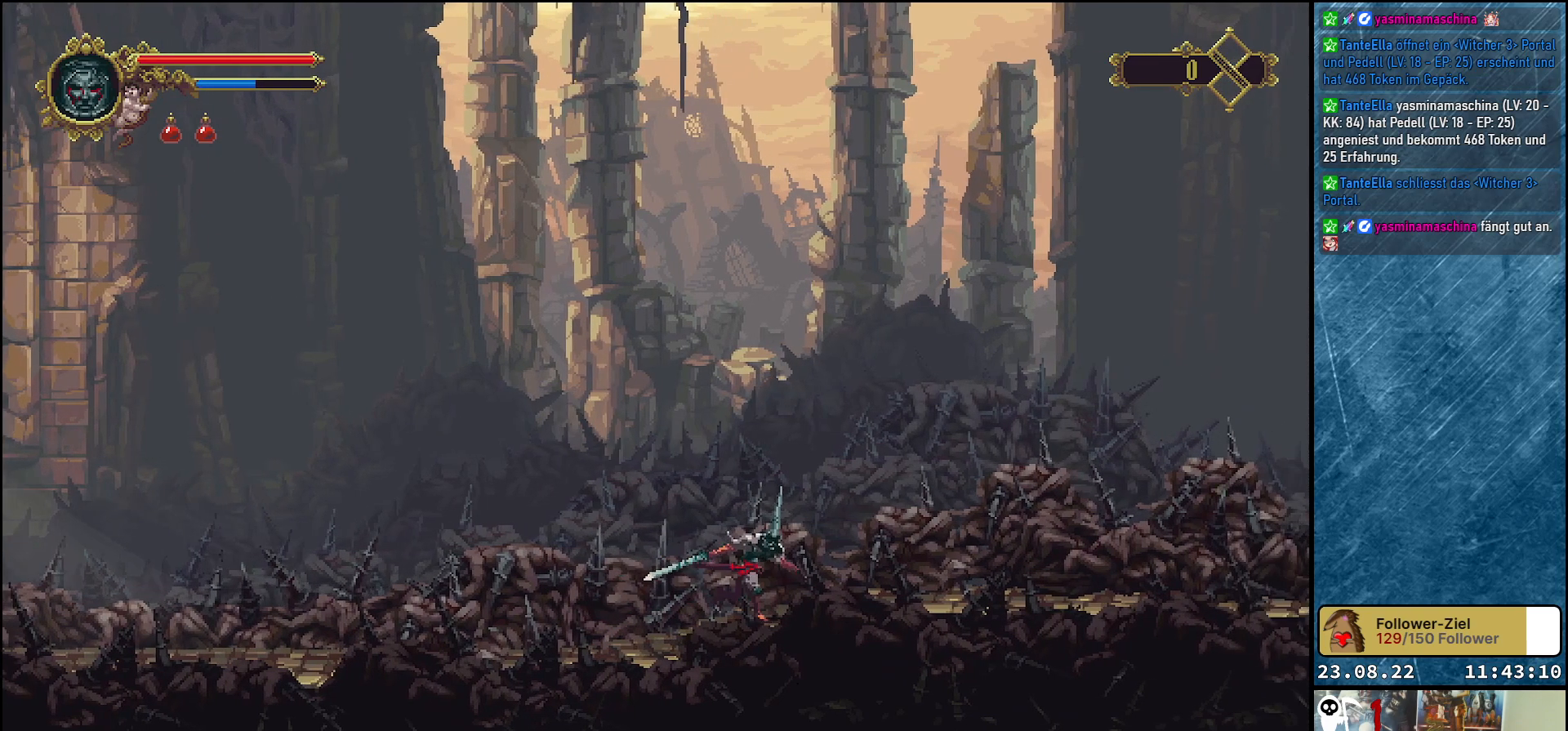
{"buttons": ["DPAD_RIGHT"], "left_stick": "center", "right_stick": "center", "events": []}
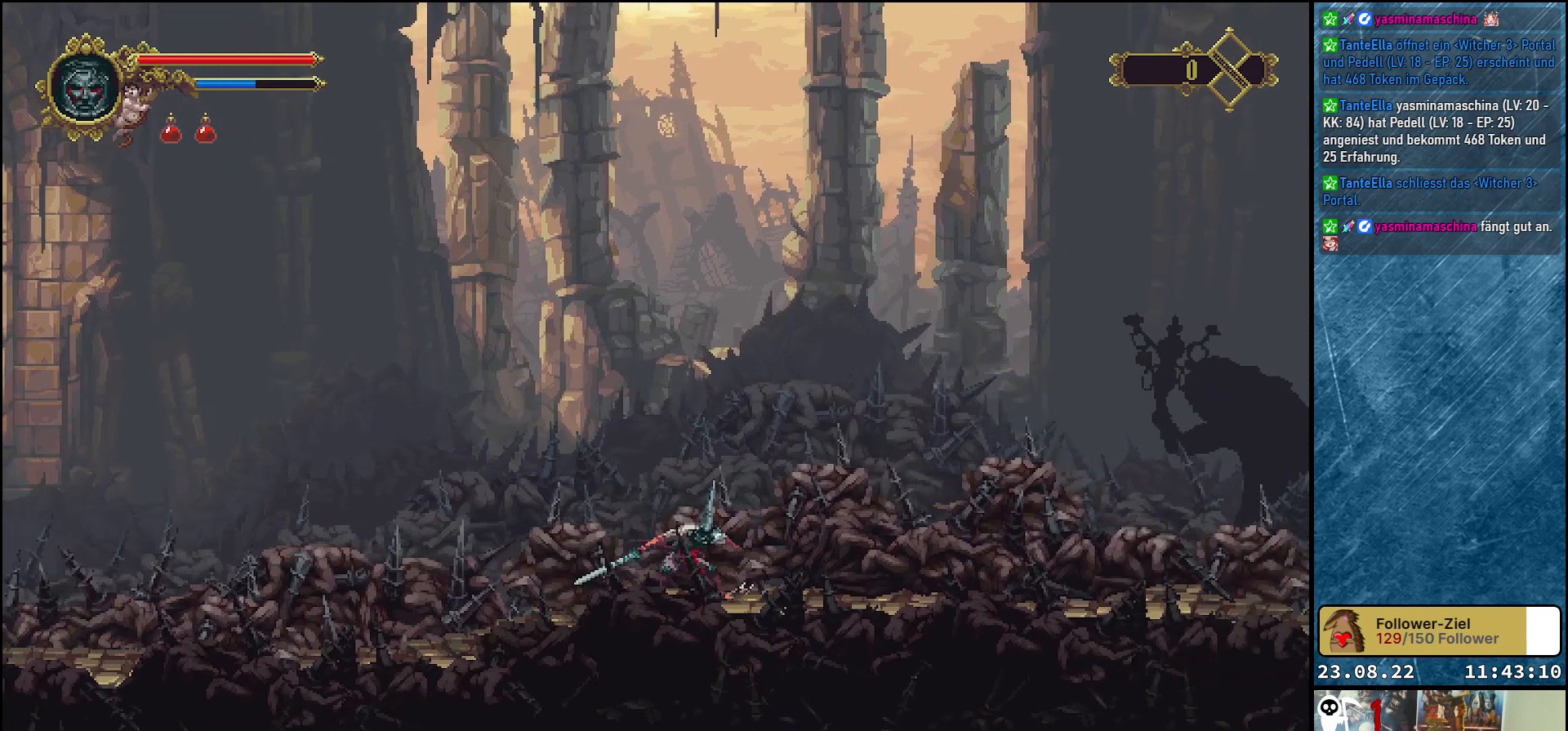
{"buttons": ["DPAD_RIGHT"], "left_stick": "center", "right_stick": "center", "events": []}
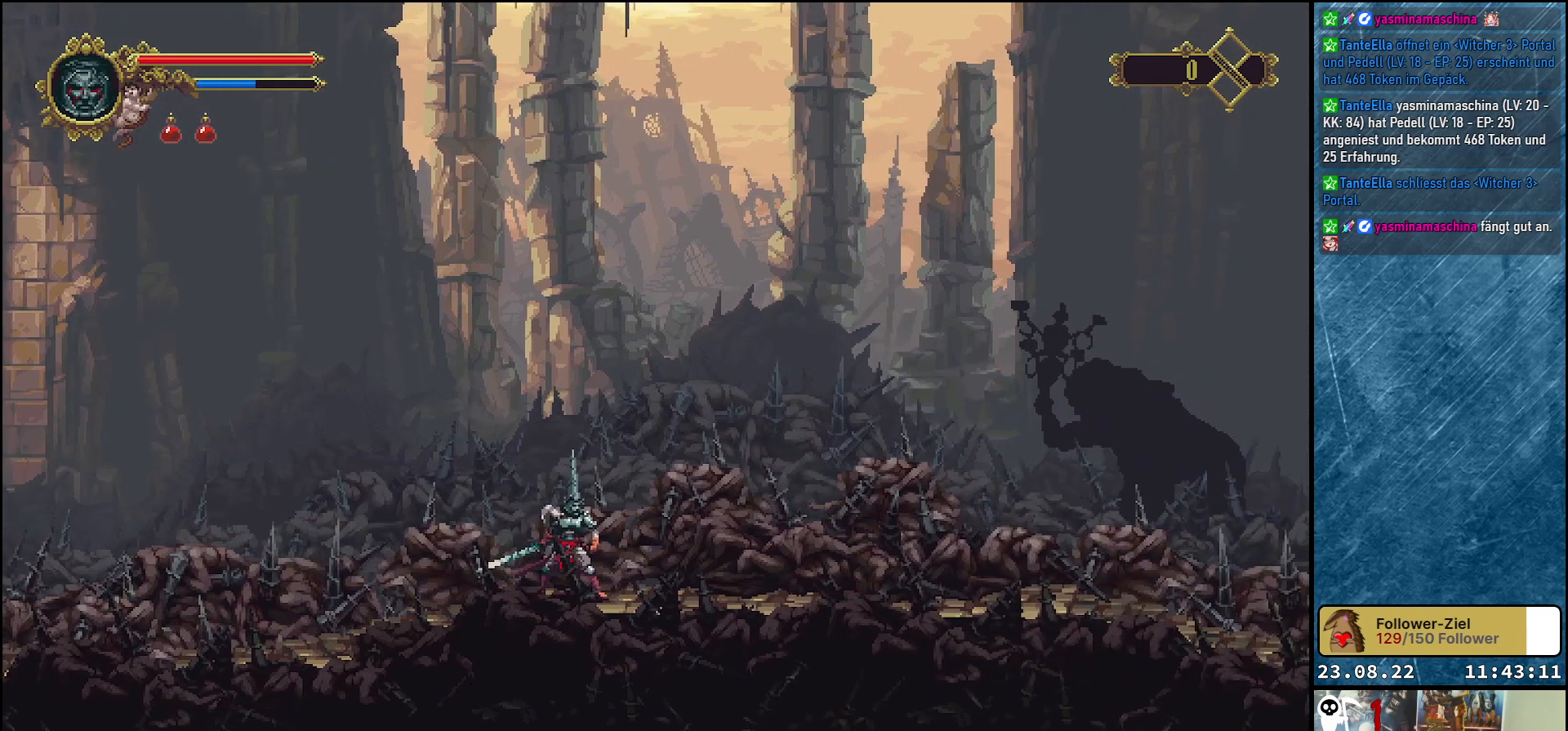
{"buttons": [], "left_stick": "center", "right_stick": "center", "events": [[67, "DPAD_RIGHT", "up"]]}